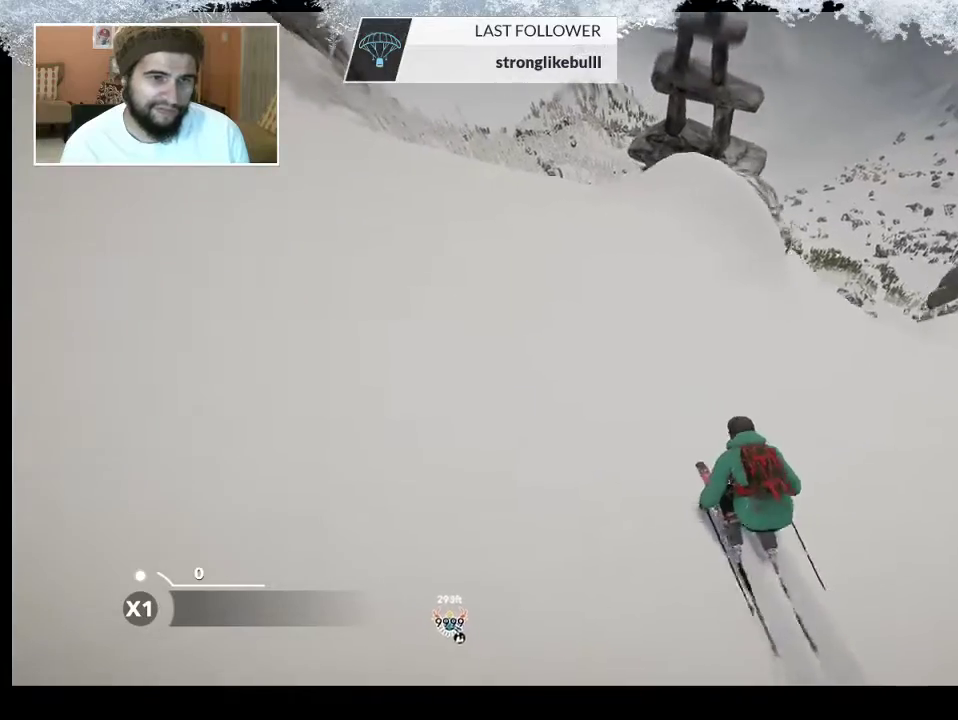
Gameplay with a controller (PlayStation layout); each line is a JSON object with the inputs held at the frame after it. "events" lists button and stick changes between this image and that frame as [ms after this image, input, new state], when the widget could be followed in between.
{"buttons": ["R2"], "left_stick": "center", "right_stick": "center", "events": [[100, "left_stick", "right"], [267, "left_stick", "center"]]}
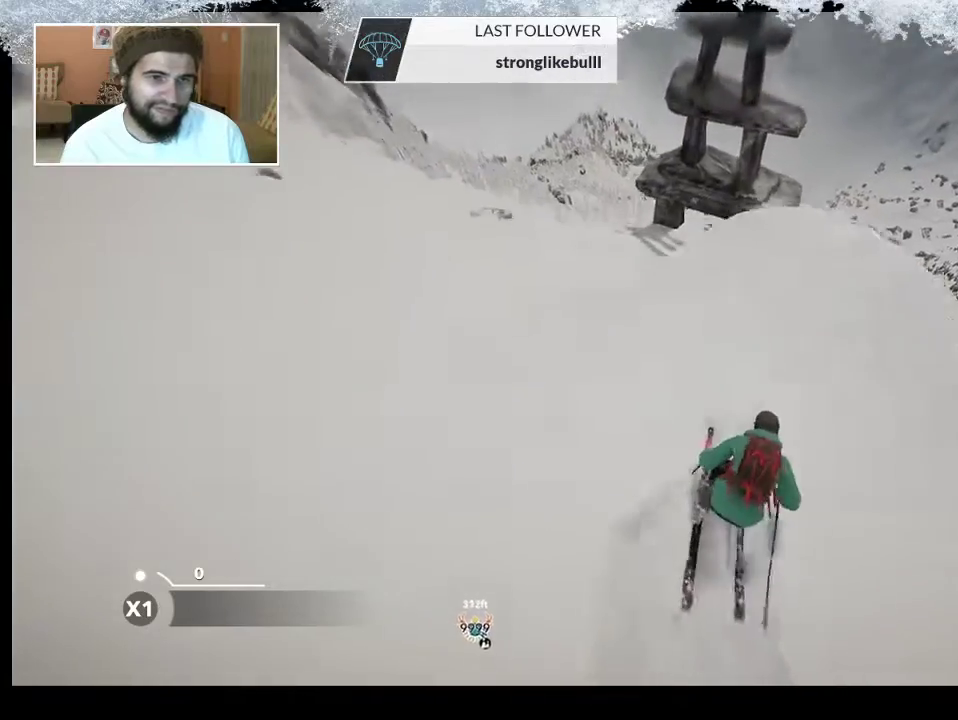
{"buttons": [], "left_stick": "center", "right_stick": "center", "events": [[33, "R2", "up"], [133, "left_stick", "right"], [267, "left_stick", "center"]]}
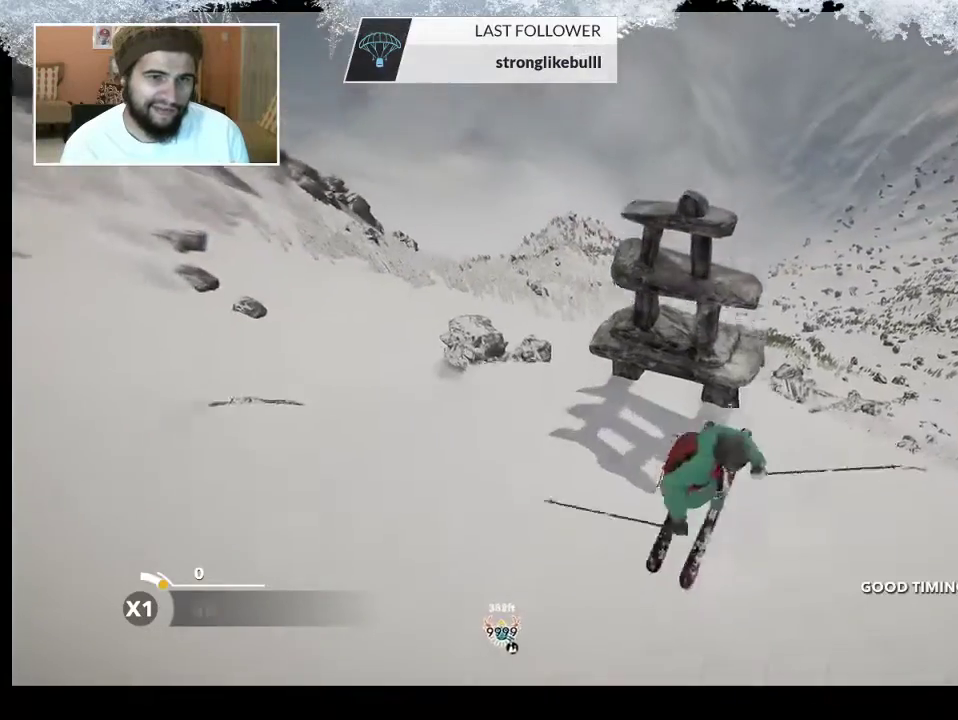
{"buttons": [], "left_stick": "center", "right_stick": "center", "events": []}
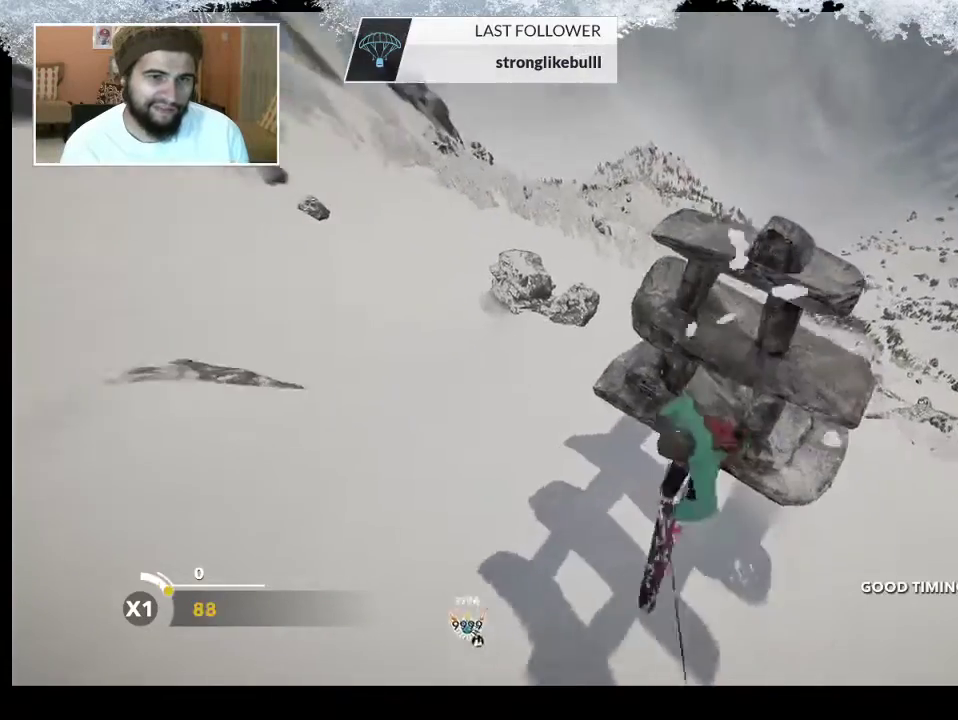
{"buttons": [], "left_stick": "center", "right_stick": "center", "events": []}
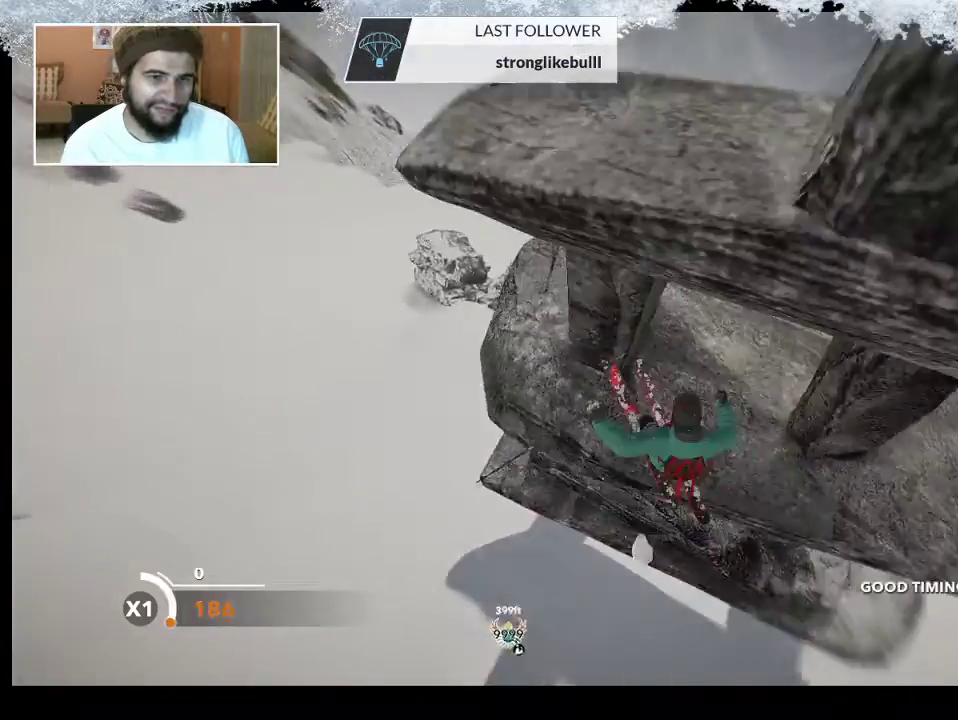
{"buttons": [], "left_stick": "down", "right_stick": "center", "events": [[67, "left_stick", "right"], [233, "left_stick", "center"], [300, "R2", "down"], [467, "R2", "up"], [467, "left_stick", "down"]]}
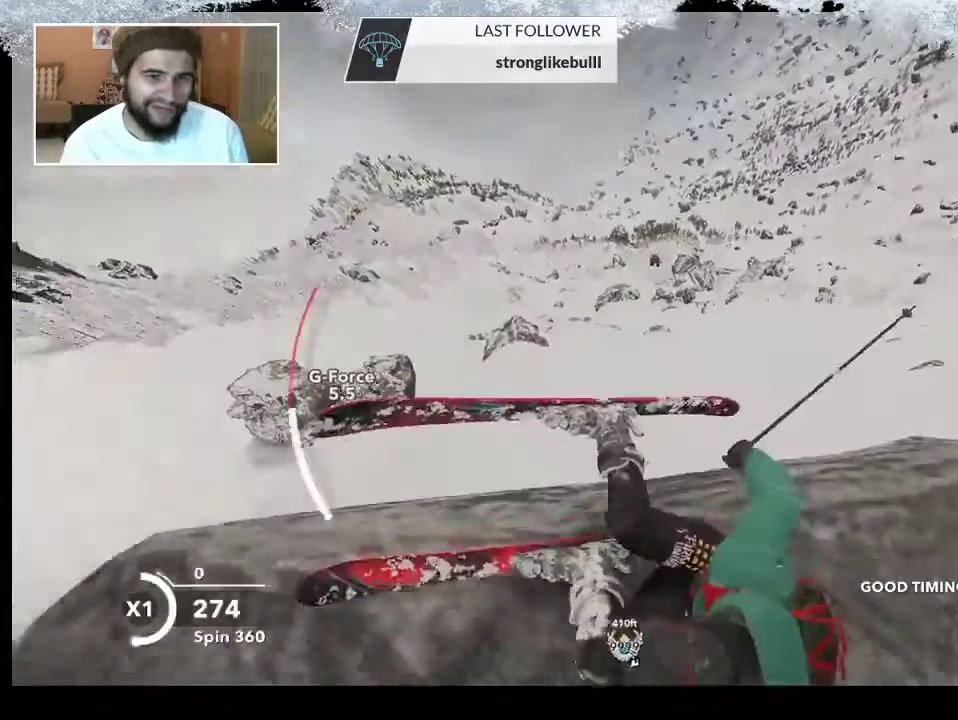
{"buttons": ["R2"], "left_stick": "center", "right_stick": "down-right", "events": [[267, "left_stick", "center"], [400, "right_stick", "down-right"], [467, "R2", "down"]]}
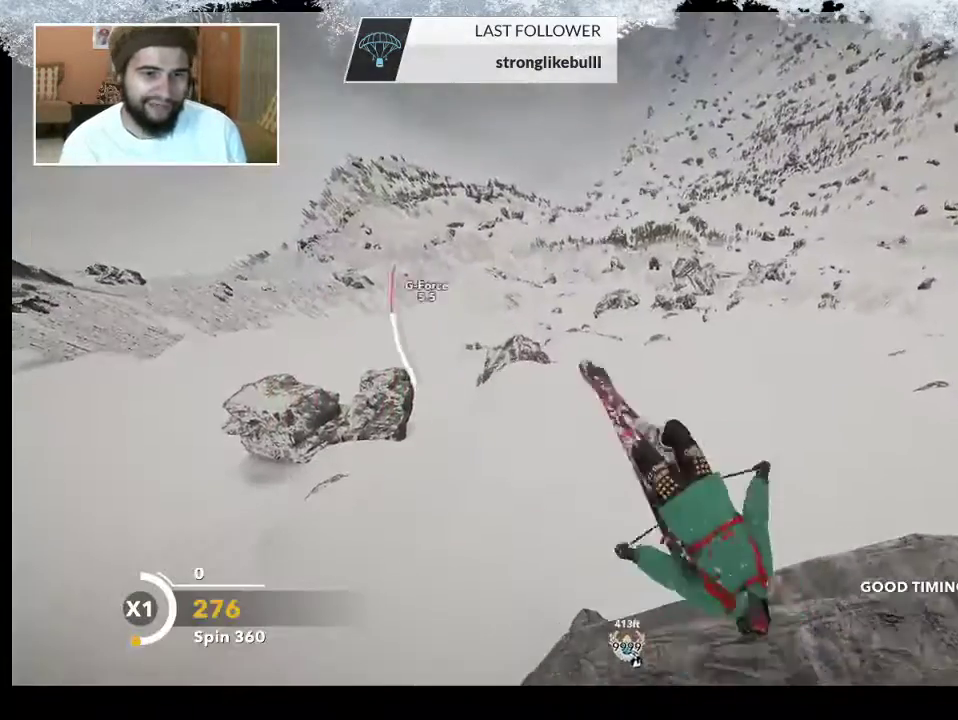
{"buttons": ["R2"], "left_stick": "center", "right_stick": "up", "events": [[167, "right_stick", "up-right"], [233, "right_stick", "up"]]}
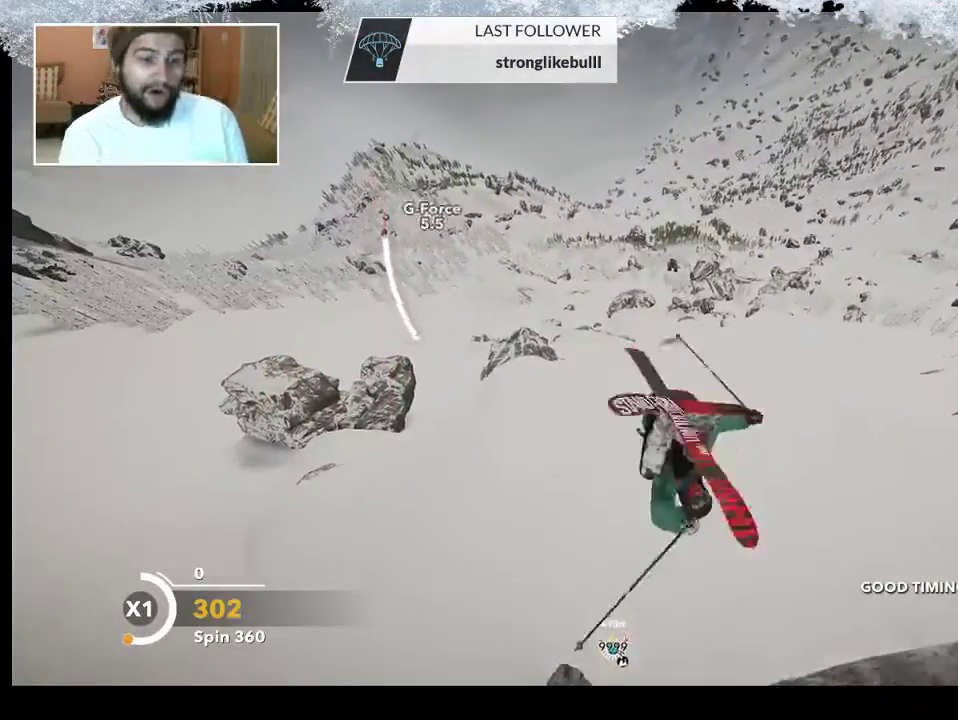
{"buttons": ["R2"], "left_stick": "center", "right_stick": "up", "events": []}
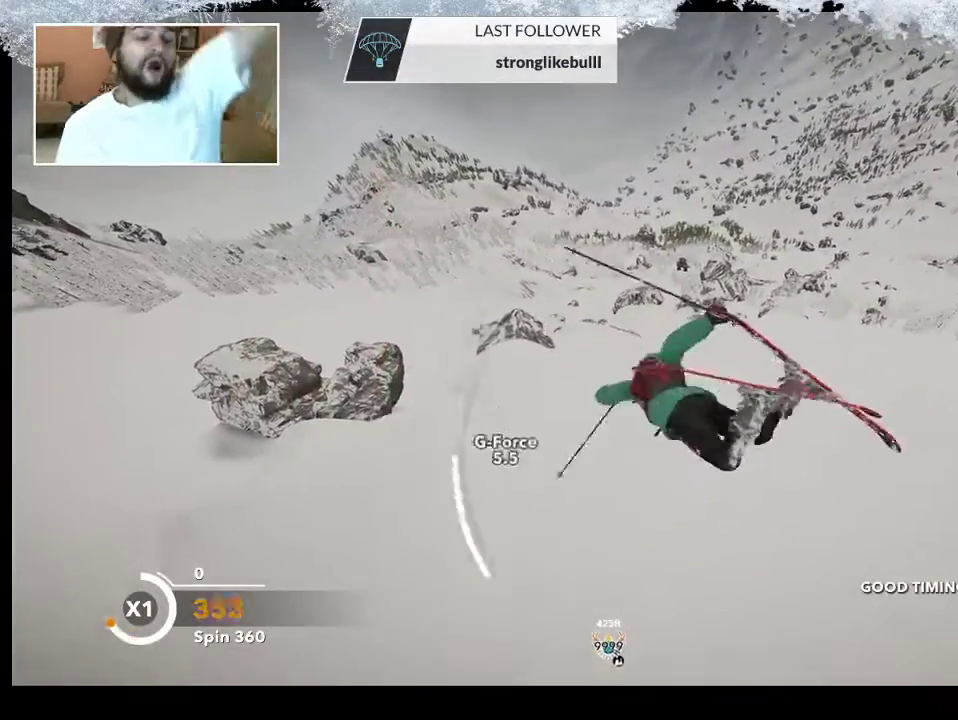
{"buttons": ["R2"], "left_stick": "center", "right_stick": "up", "events": []}
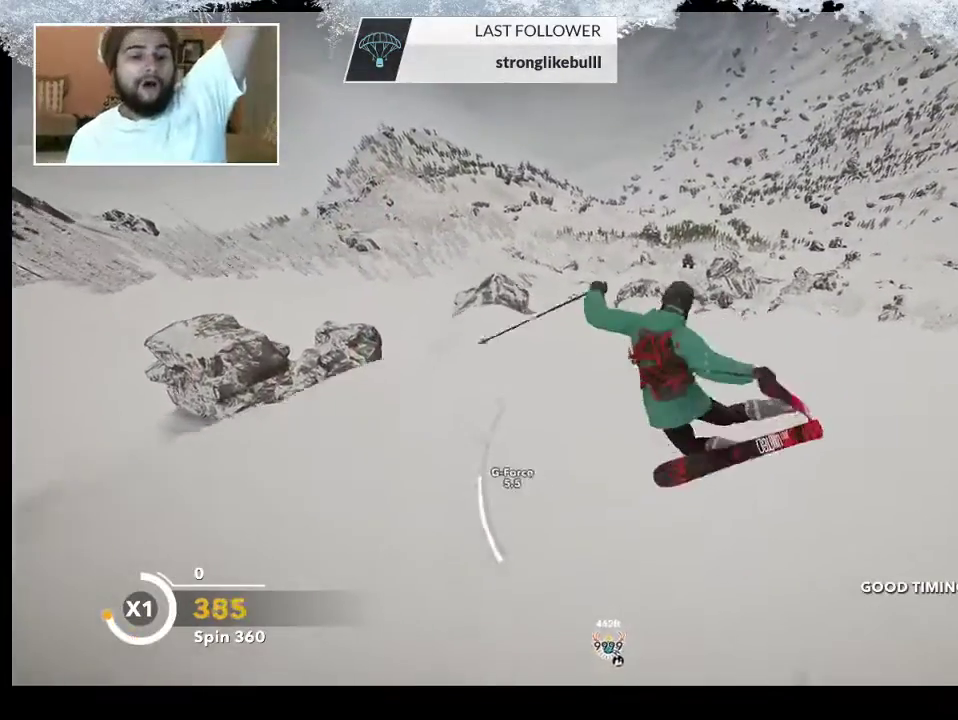
{"buttons": [], "left_stick": "center", "right_stick": "center", "events": [[300, "right_stick", "center"], [367, "R2", "up"]]}
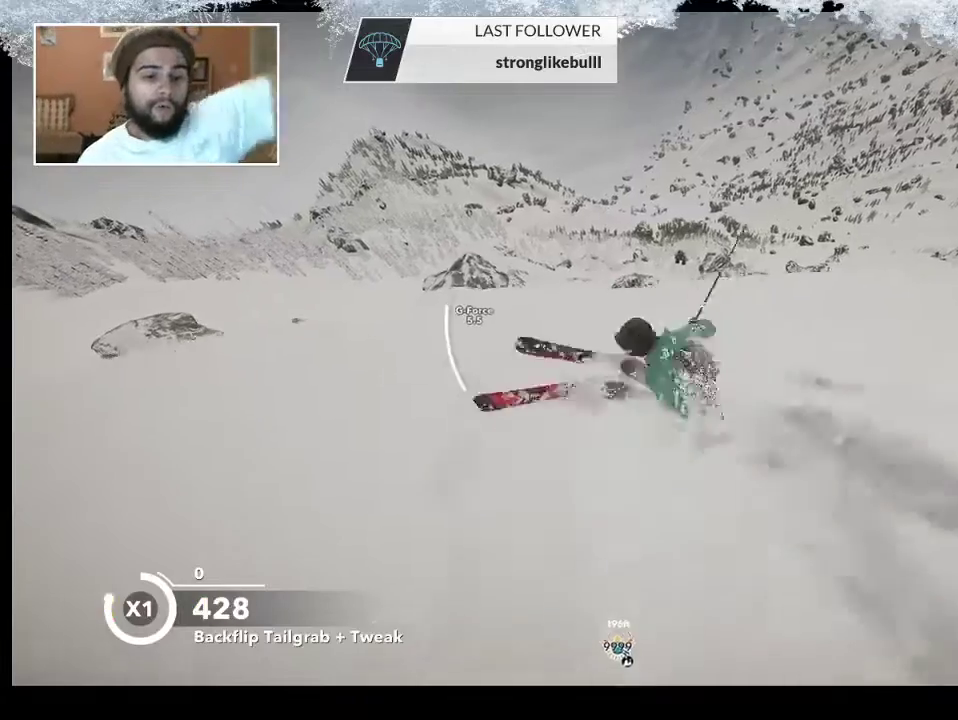
{"buttons": [], "left_stick": "center", "right_stick": "center", "events": []}
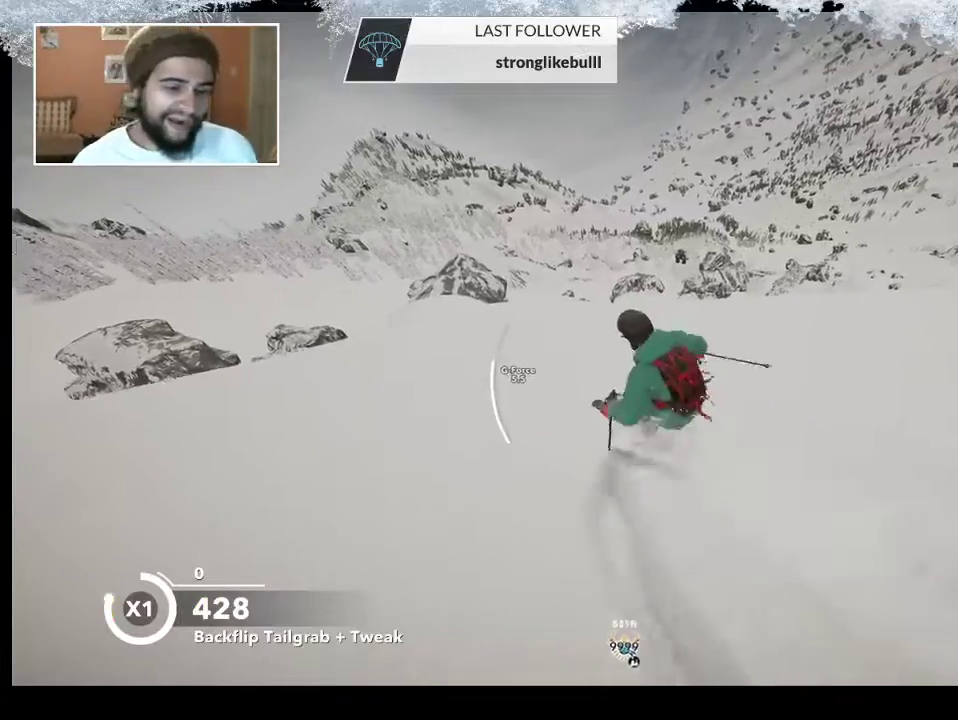
{"buttons": [], "left_stick": "right", "right_stick": "center", "events": [[300, "left_stick", "right"]]}
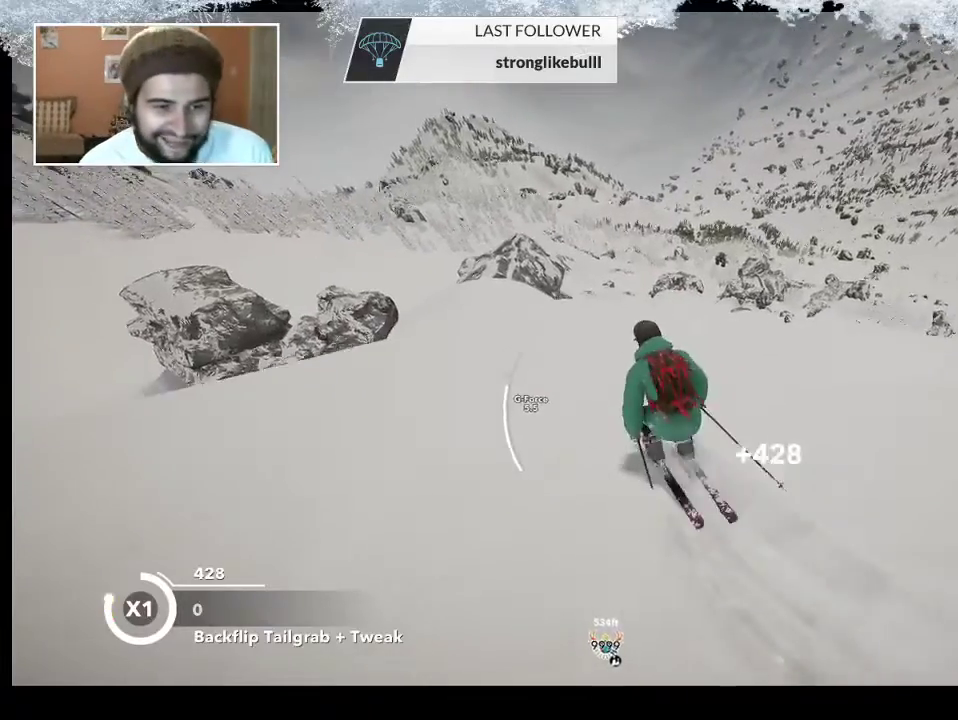
{"buttons": [], "left_stick": "right", "right_stick": "center", "events": []}
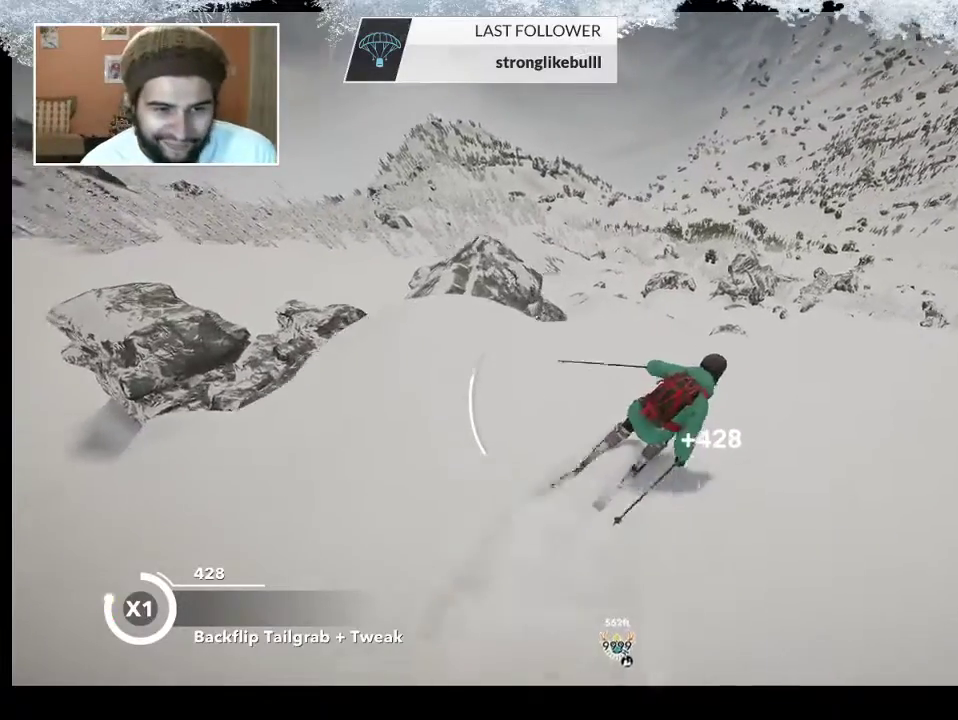
{"buttons": [], "left_stick": "down", "right_stick": "center", "events": [[33, "left_stick", "down-right"], [233, "left_stick", "down"]]}
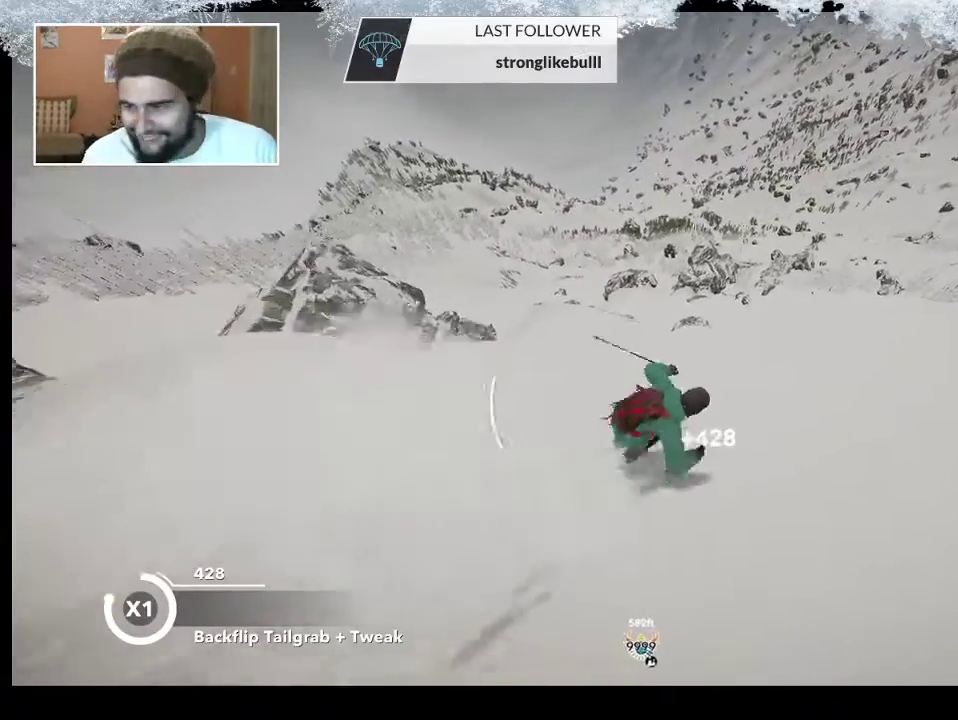
{"buttons": [], "left_stick": "down", "right_stick": "center", "events": []}
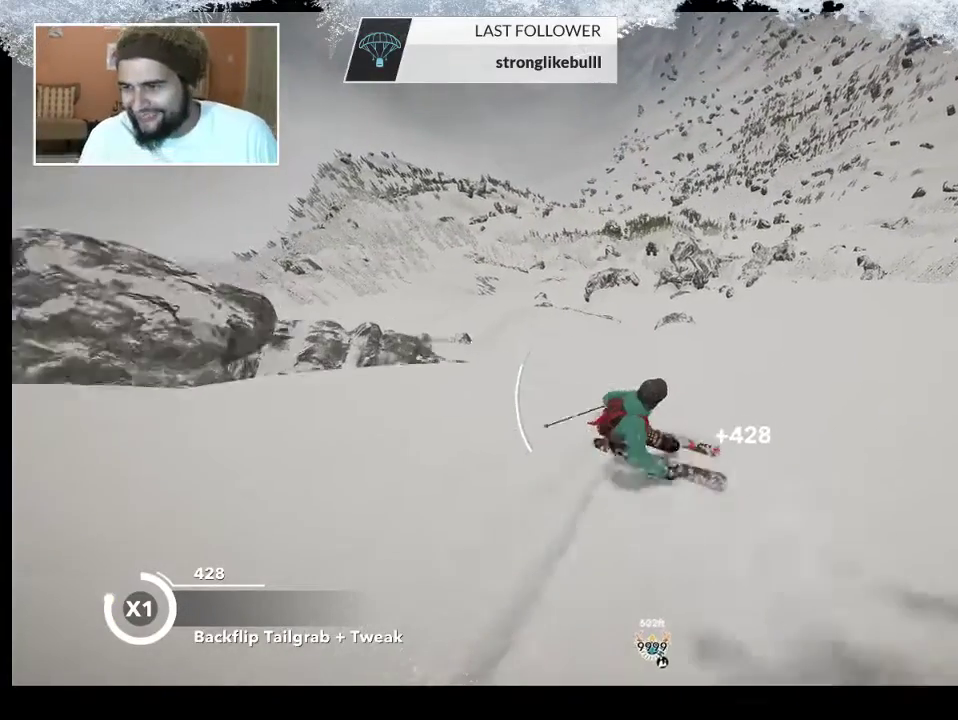
{"buttons": [], "left_stick": "down", "right_stick": "down", "events": [[500, "right_stick", "down"]]}
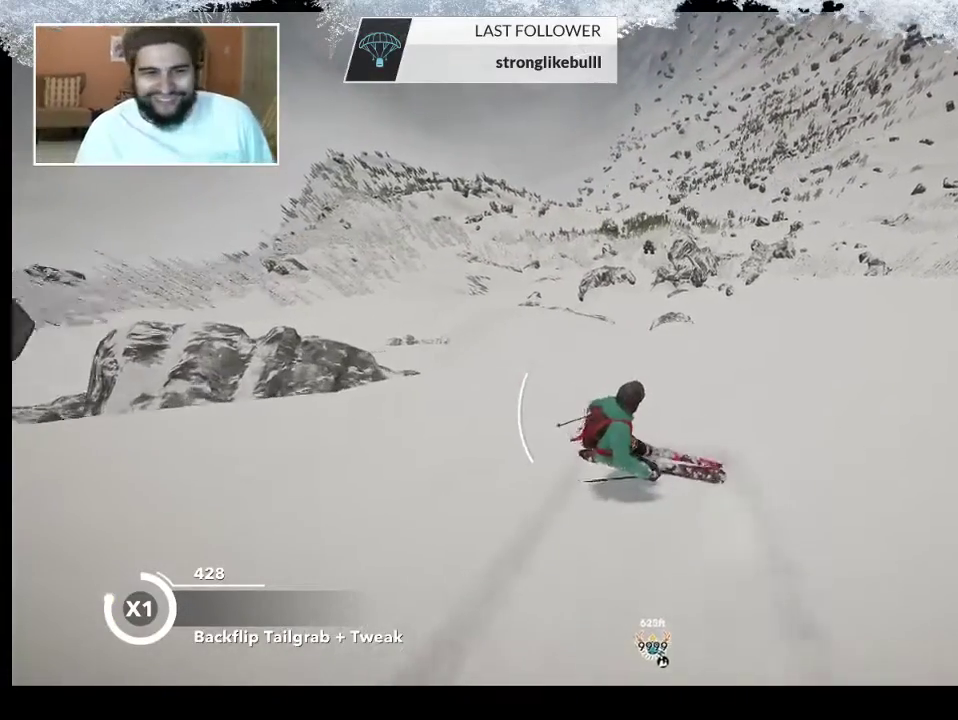
{"buttons": [], "left_stick": "down", "right_stick": "down", "events": []}
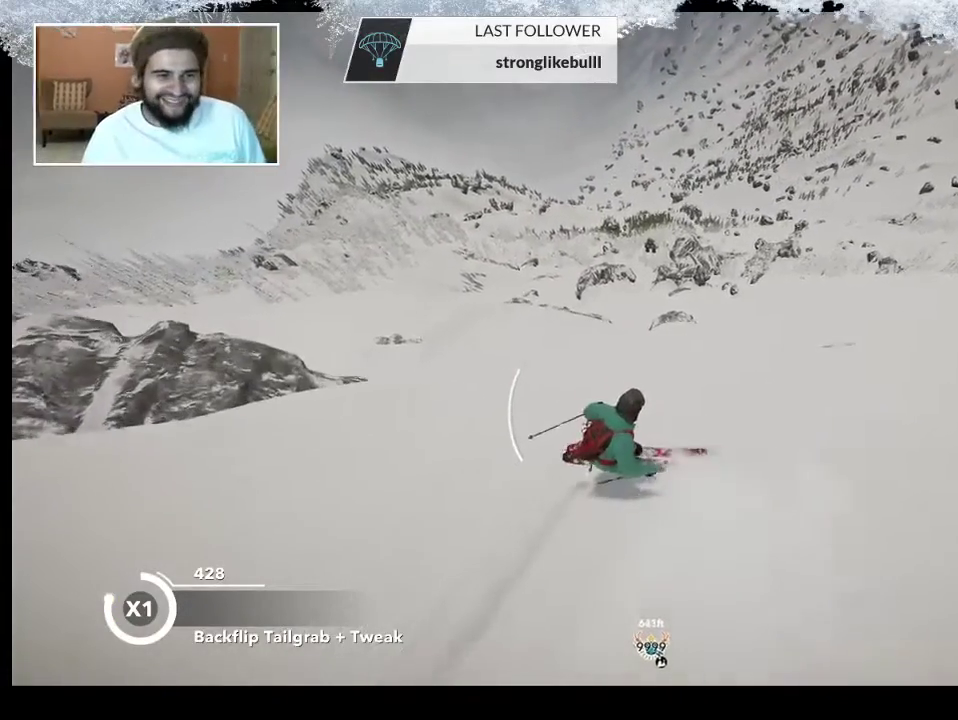
{"buttons": [], "left_stick": "down", "right_stick": "down", "events": []}
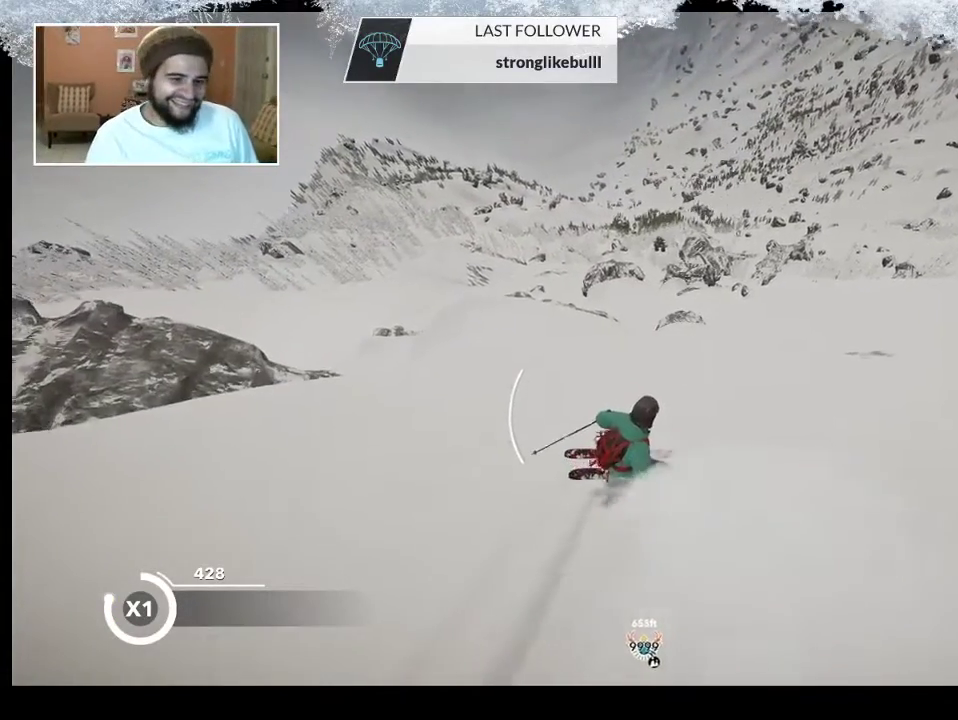
{"buttons": [], "left_stick": "down", "right_stick": "down", "events": []}
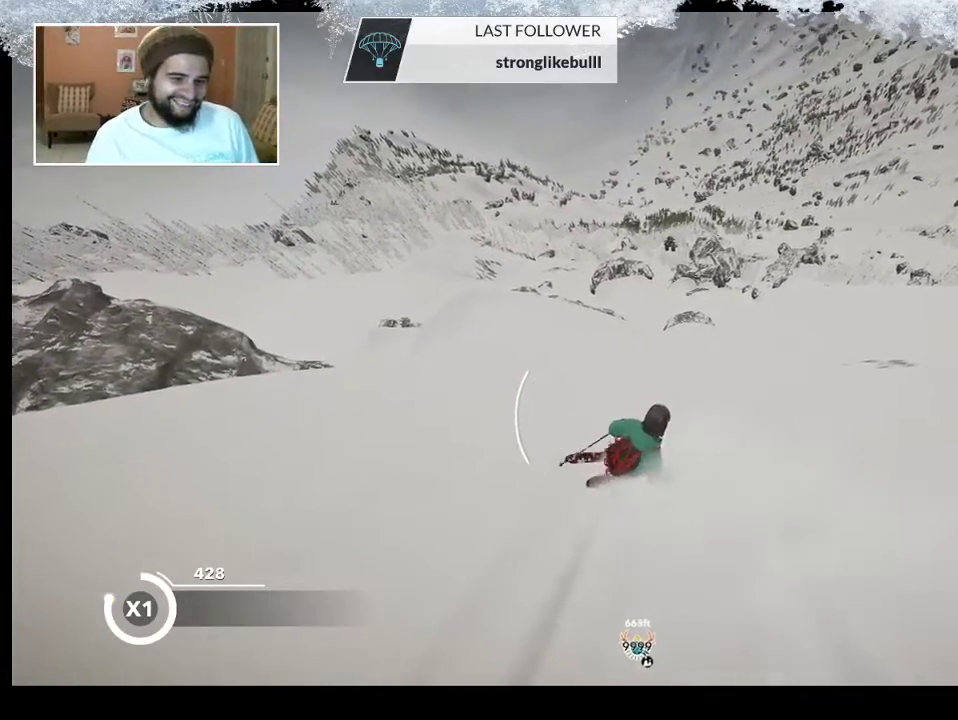
{"buttons": [], "left_stick": "down", "right_stick": "down", "events": []}
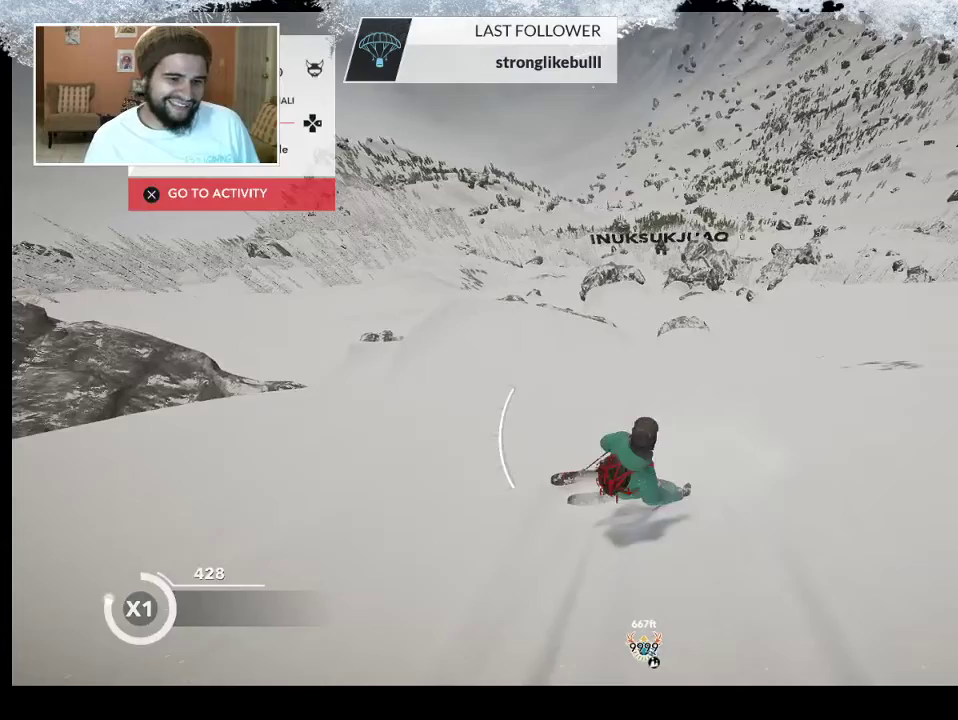
{"buttons": [], "left_stick": "center", "right_stick": "center", "events": [[233, "left_stick", "center"], [233, "right_stick", "center"]]}